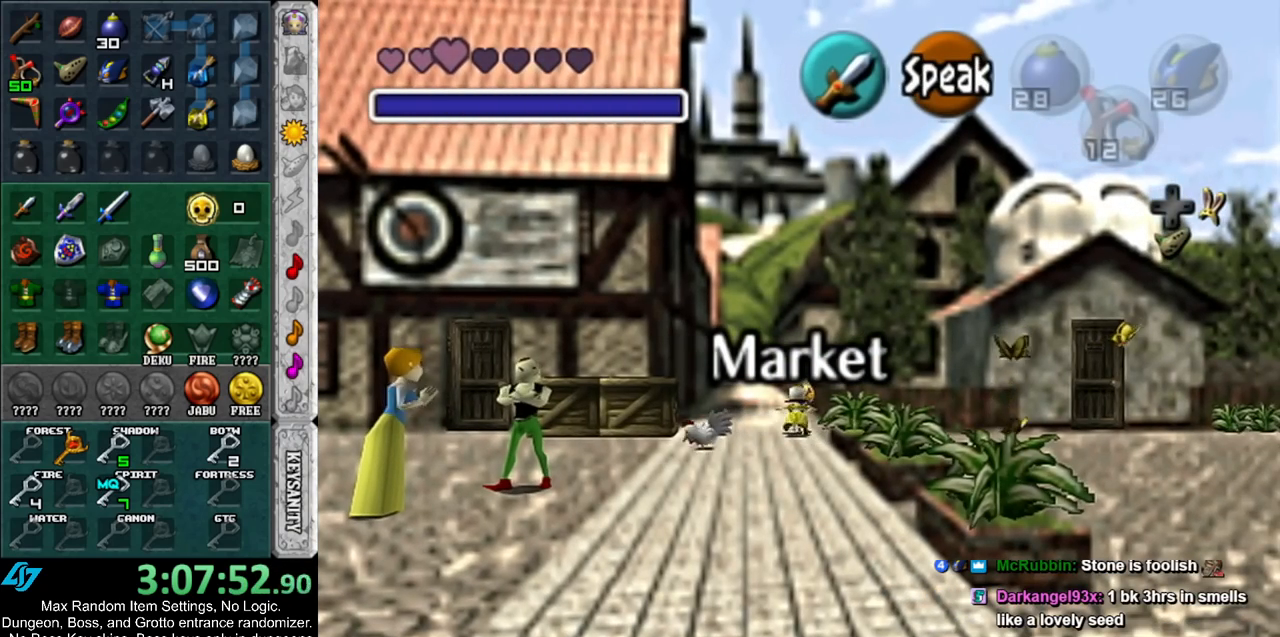
Gameplay with a controller (Nintendo layout); each line is a JSON object with the inputs held at the frame after it. "events" lists button and stick changes between this image and that frame as [ms after this image, input, new state], when the widget could be followed in between. Not read: L3 R3.
{"buttons": [], "left_stick": "down", "right_stick": "center", "events": [[50, "left_stick", "down-right"], [217, "left_stick", "down"]]}
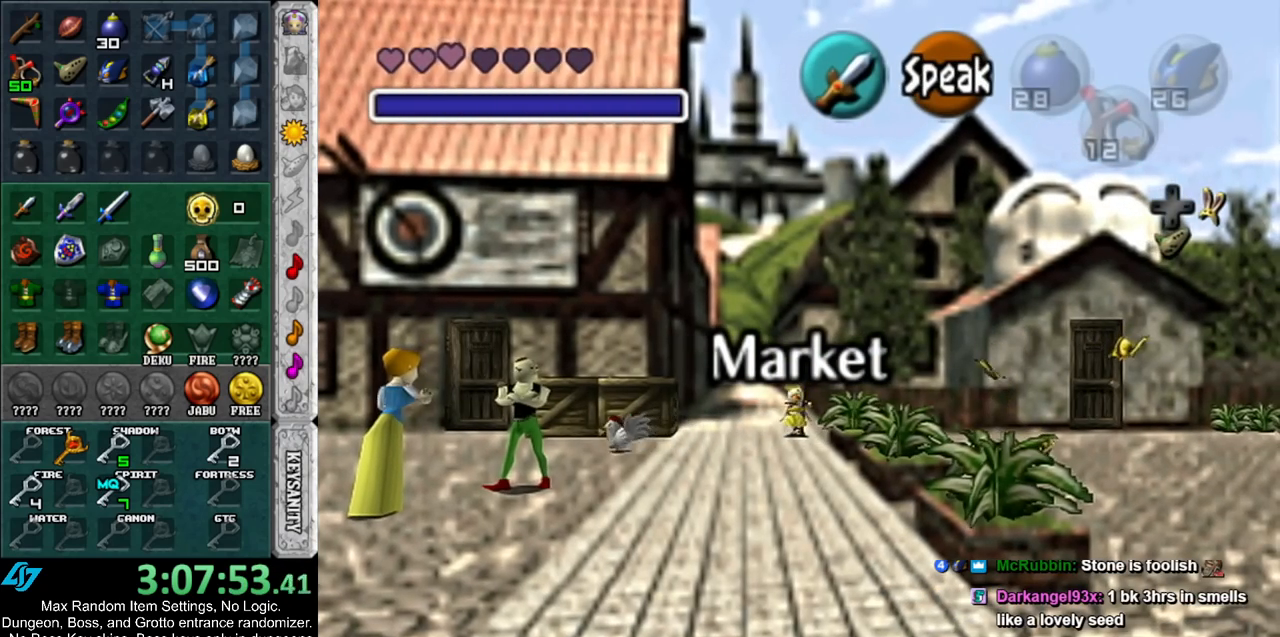
{"buttons": [], "left_stick": "right", "right_stick": "center", "events": [[450, "left_stick", "right"]]}
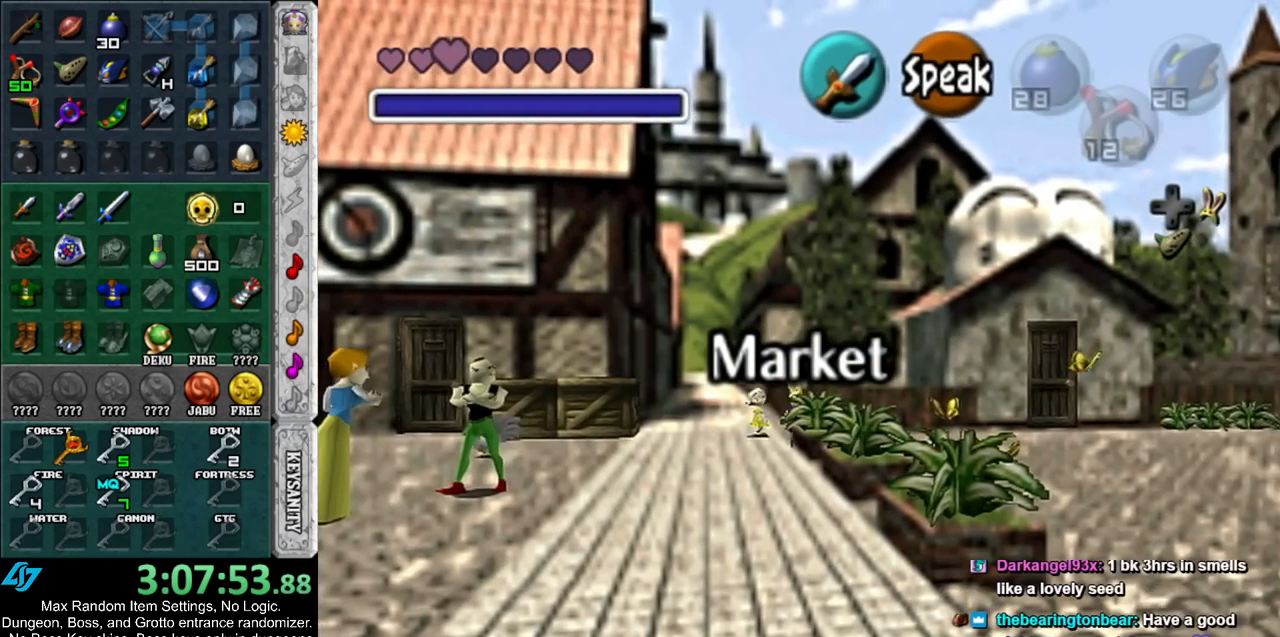
{"buttons": [], "left_stick": "up-right", "right_stick": "center", "events": [[133, "left_stick", "up-right"]]}
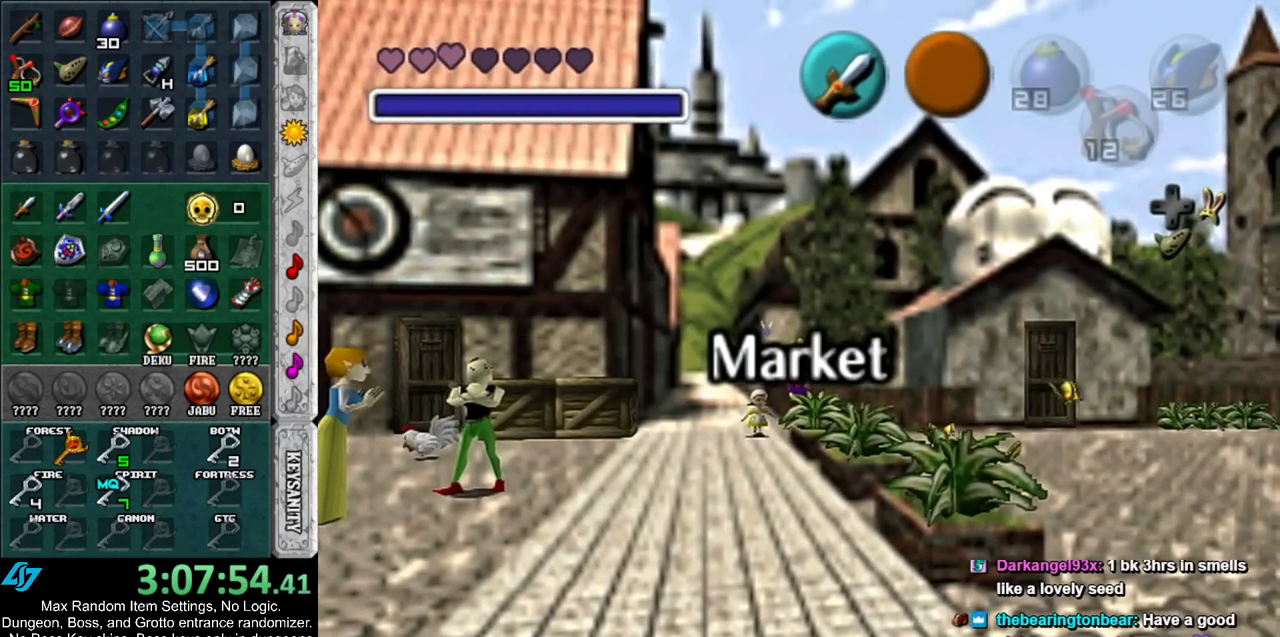
{"buttons": [], "left_stick": "up-right", "right_stick": "center", "events": []}
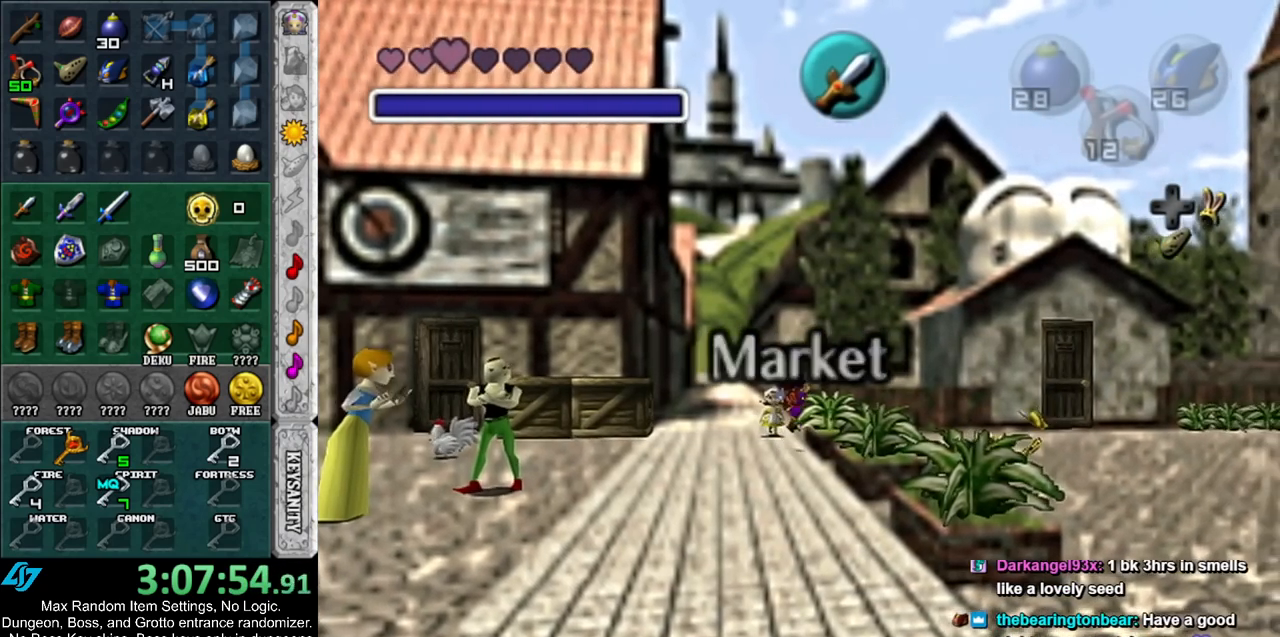
{"buttons": [], "left_stick": "up-right", "right_stick": "center", "events": []}
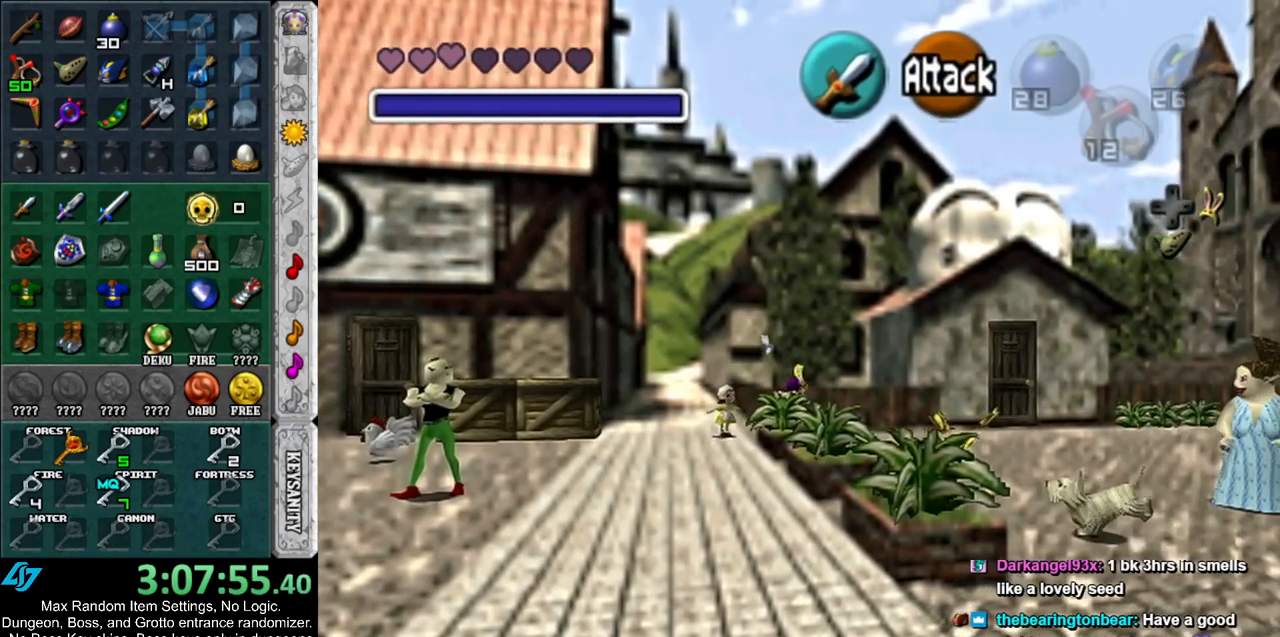
{"buttons": [], "left_stick": "up-right", "right_stick": "center", "events": []}
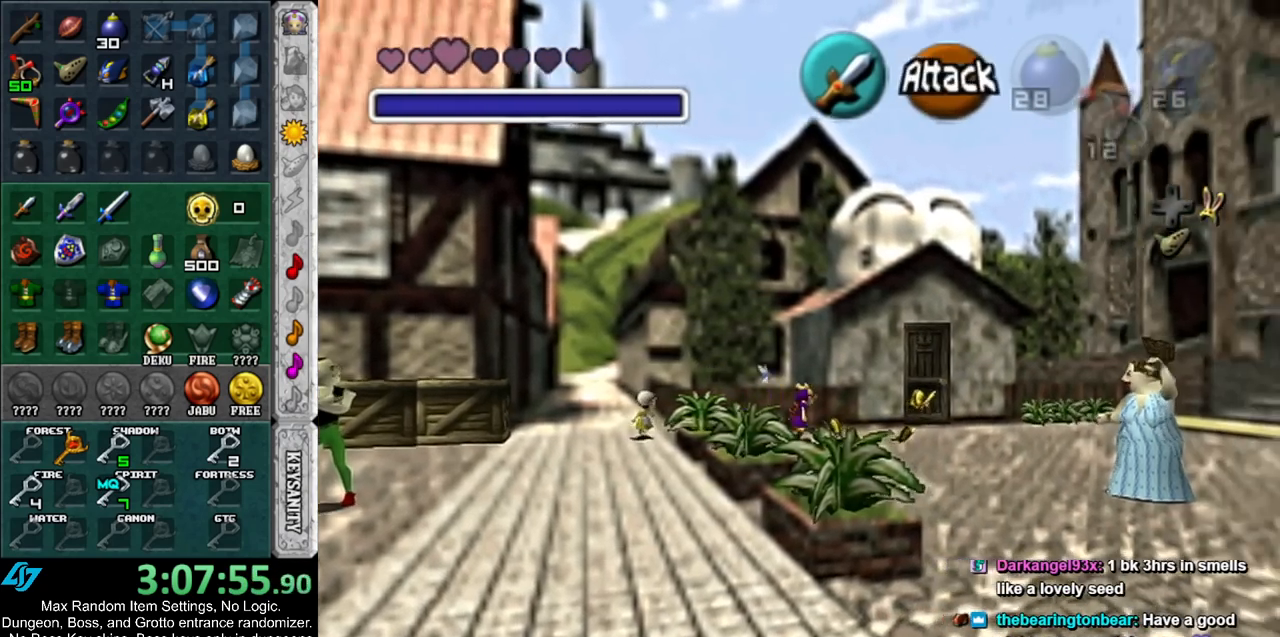
{"buttons": [], "left_stick": "up-right", "right_stick": "center", "events": []}
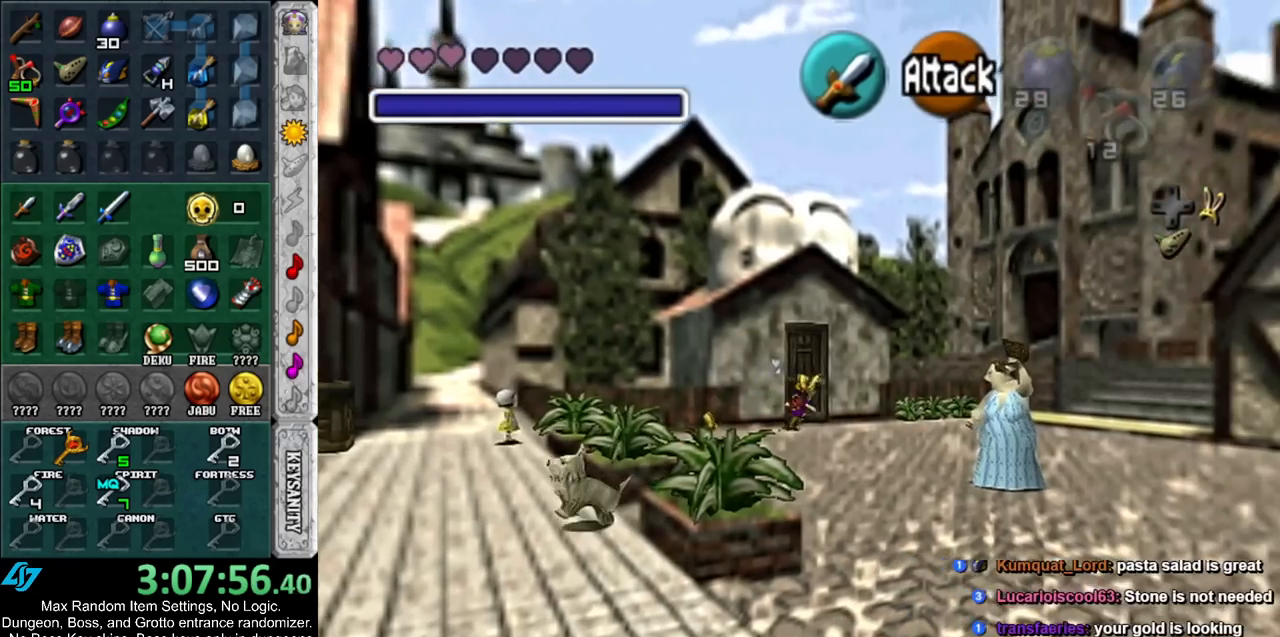
{"buttons": [], "left_stick": "up-right", "right_stick": "center", "events": []}
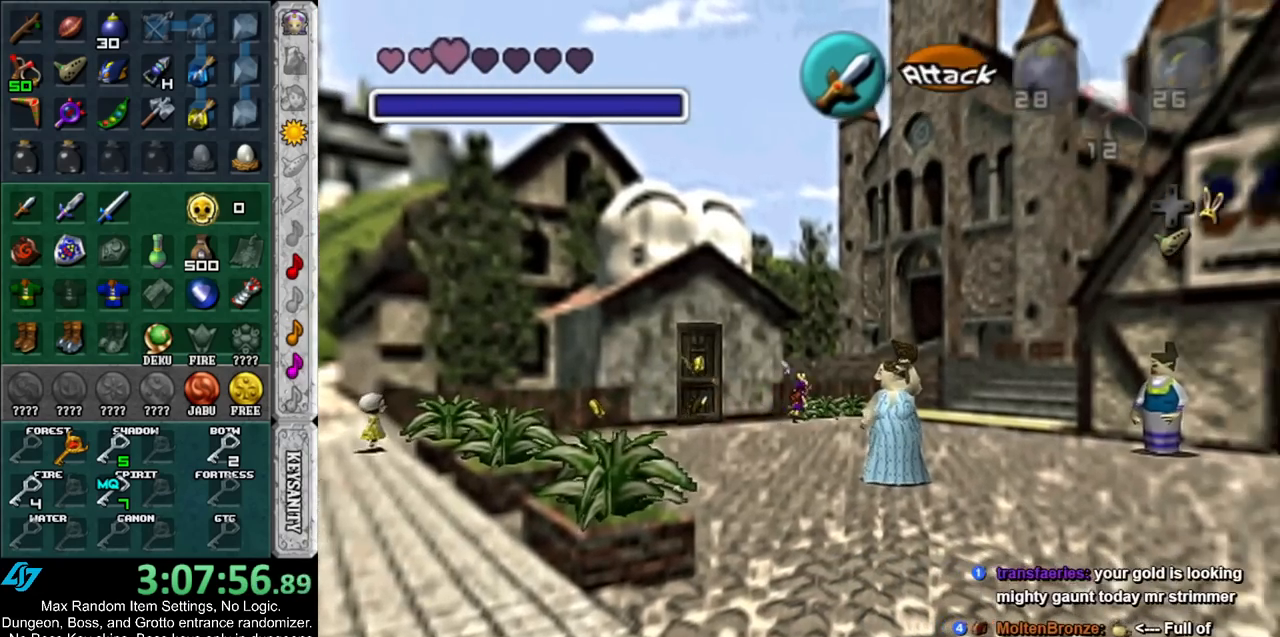
{"buttons": [], "left_stick": "up-right", "right_stick": "center", "events": []}
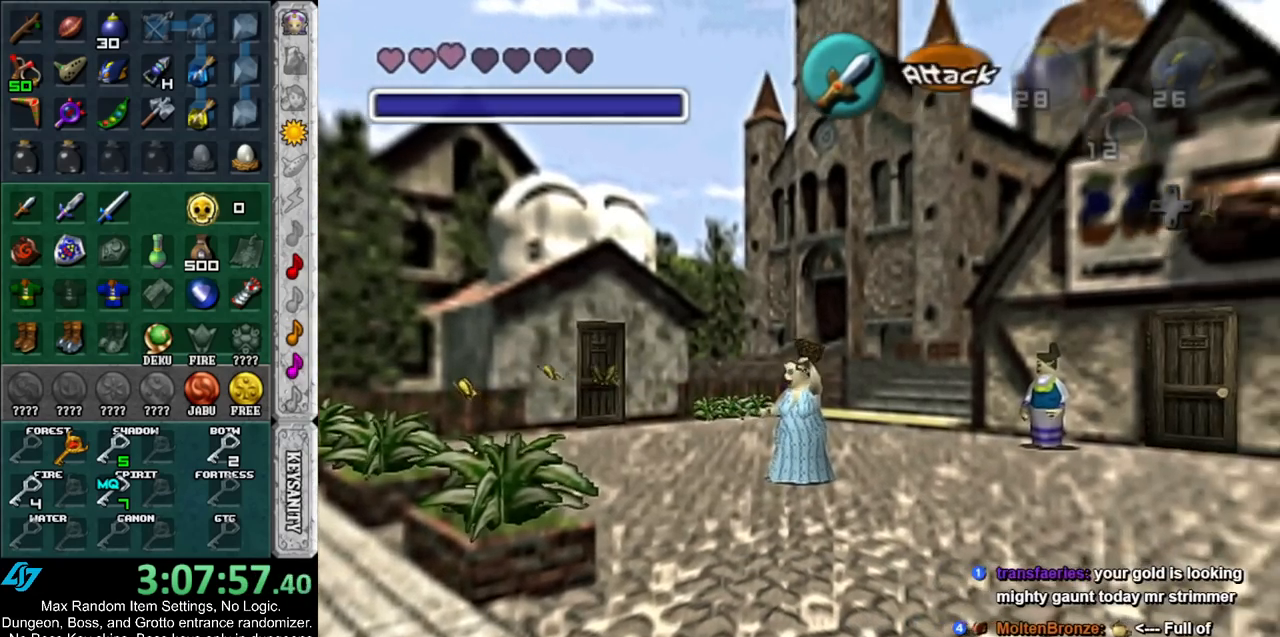
{"buttons": [], "left_stick": "up-right", "right_stick": "center", "events": []}
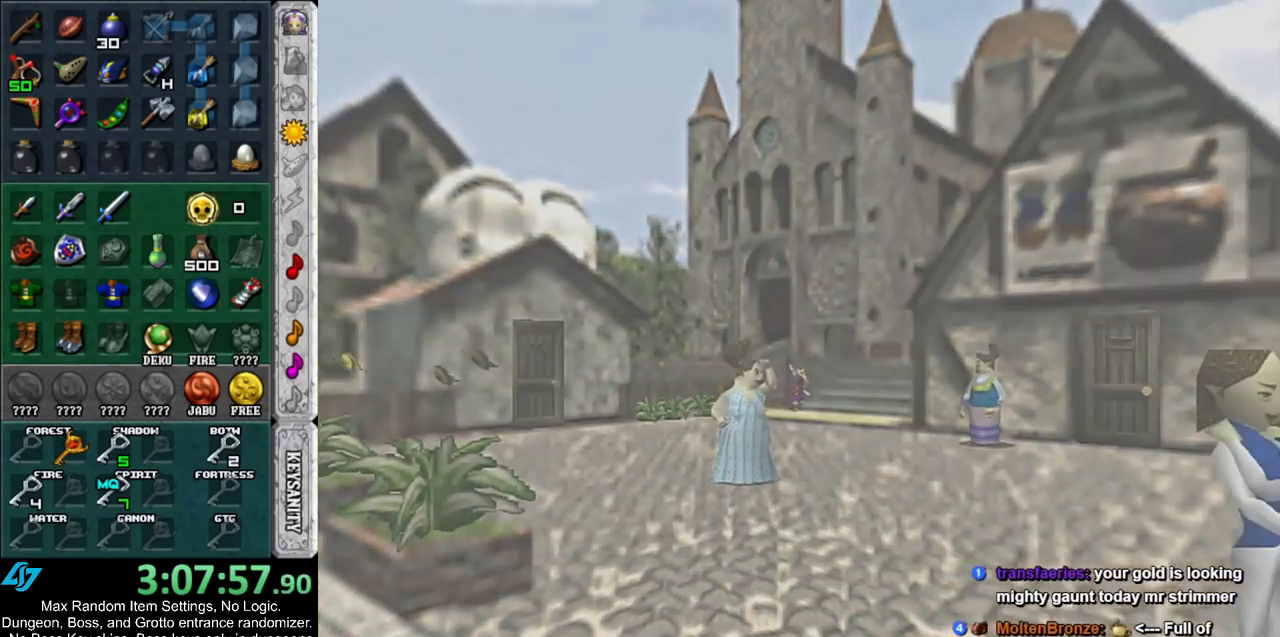
{"buttons": [], "left_stick": "up-left", "right_stick": "center", "events": [[100, "left_stick", "center"], [317, "left_stick", "up"], [383, "left_stick", "up-left"]]}
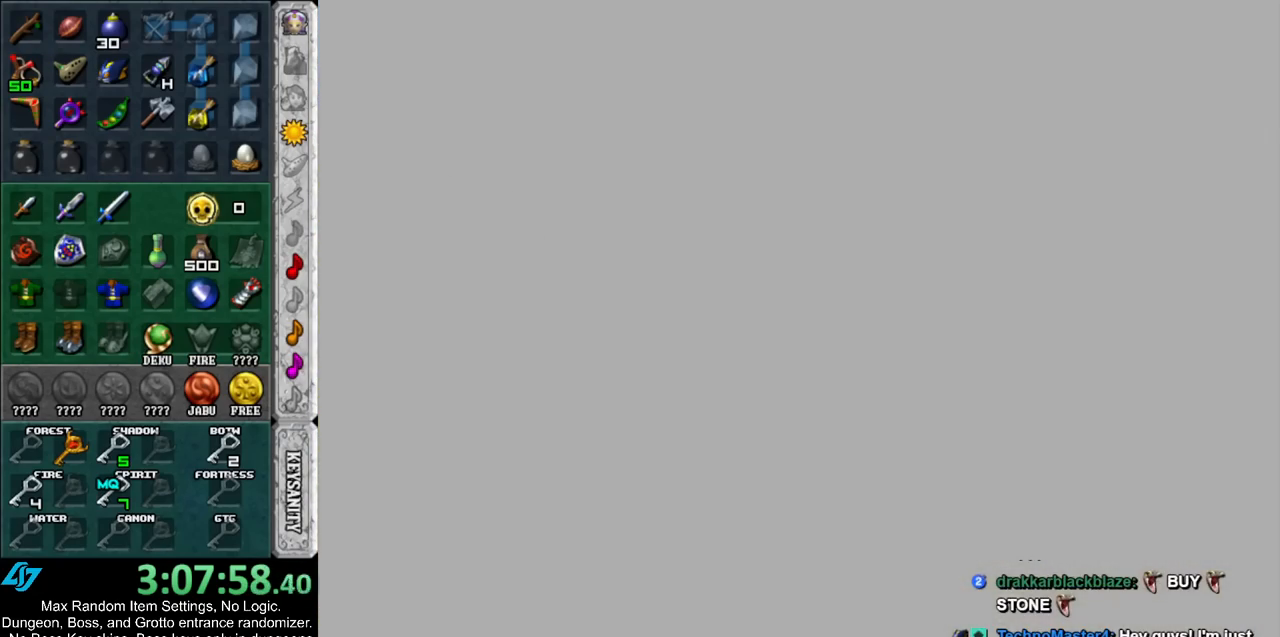
{"buttons": [], "left_stick": "left", "right_stick": "center", "events": [[33, "left_stick", "left"]]}
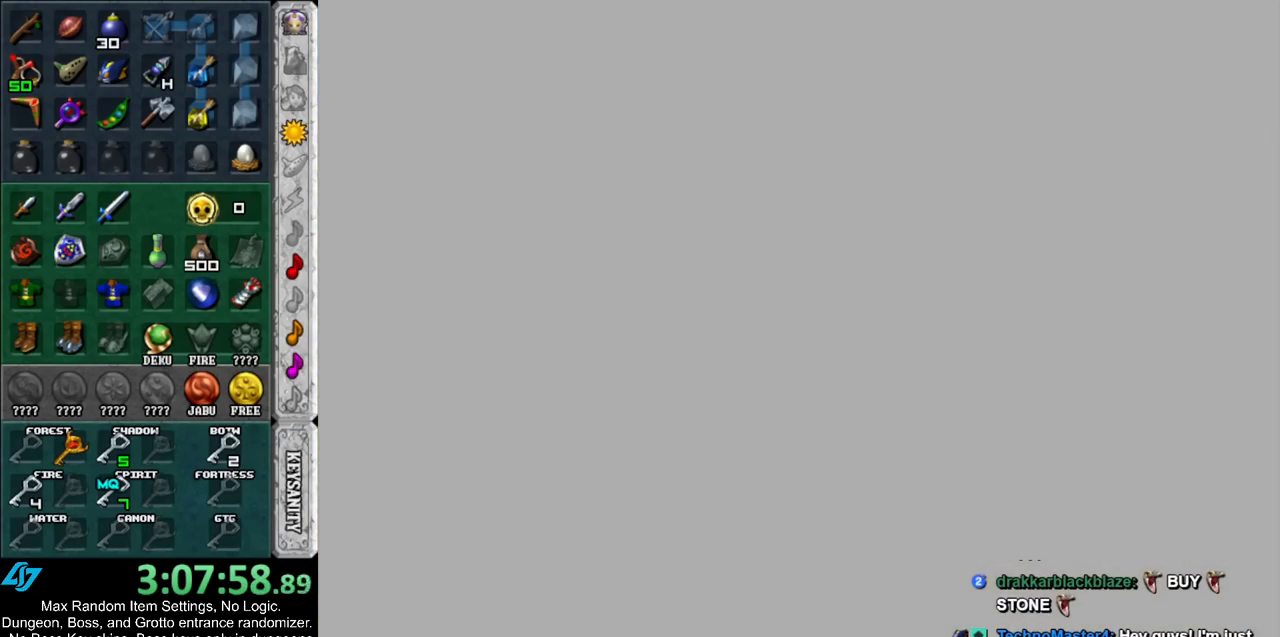
{"buttons": [], "left_stick": "left", "right_stick": "center", "events": []}
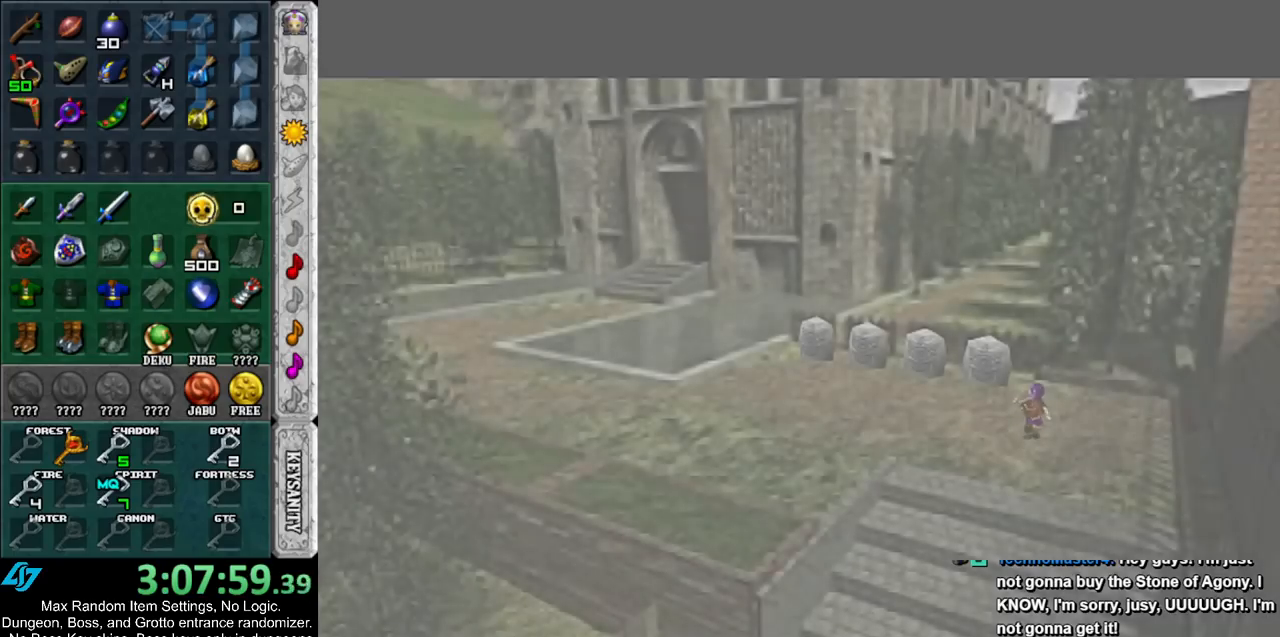
{"buttons": [], "left_stick": "left", "right_stick": "center", "events": []}
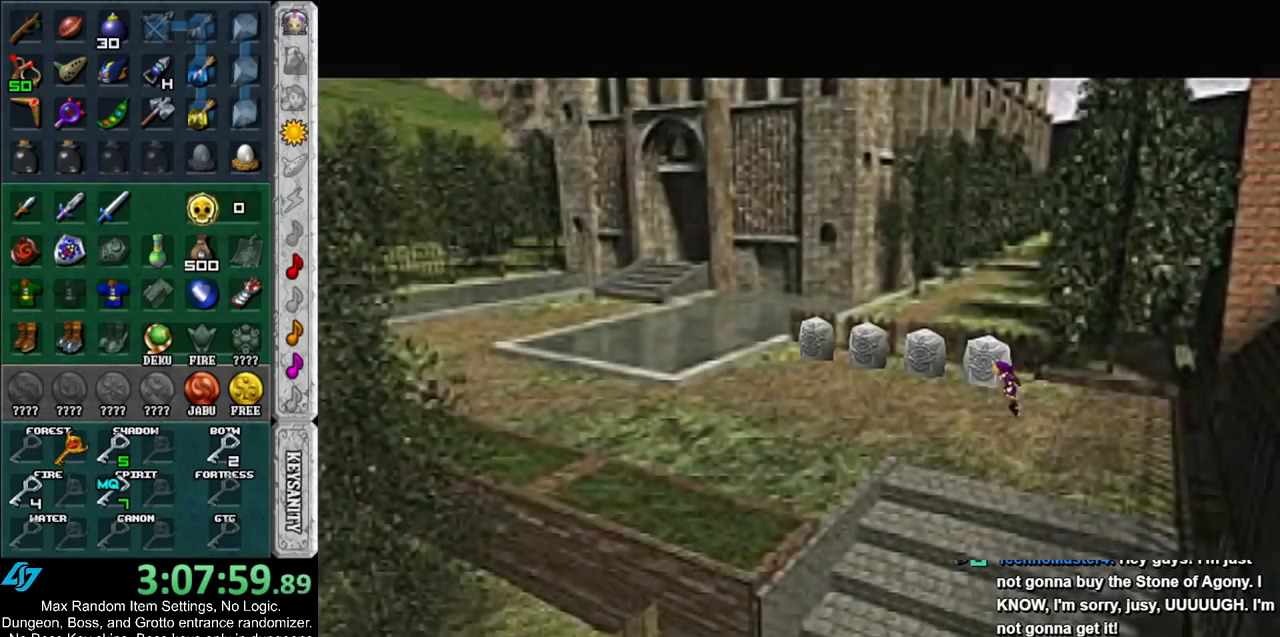
{"buttons": [], "left_stick": "left", "right_stick": "center", "events": [[67, "DPAD_RIGHT", "down"], [183, "DPAD_RIGHT", "up"]]}
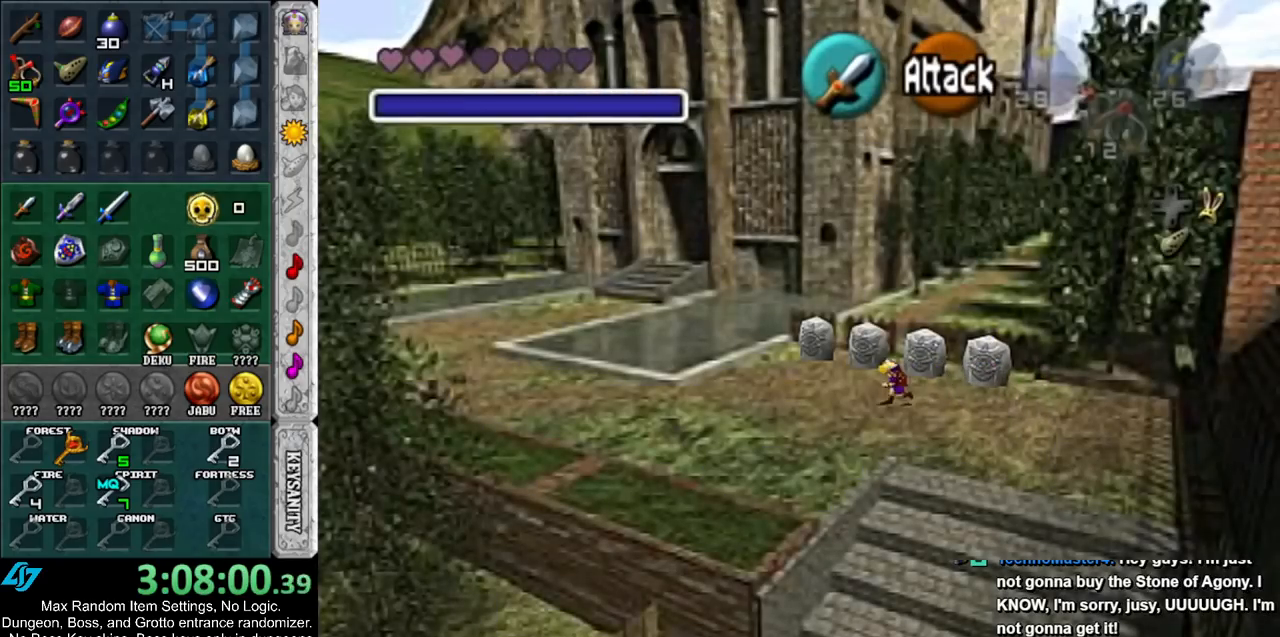
{"buttons": [], "left_stick": "left", "right_stick": "center", "events": []}
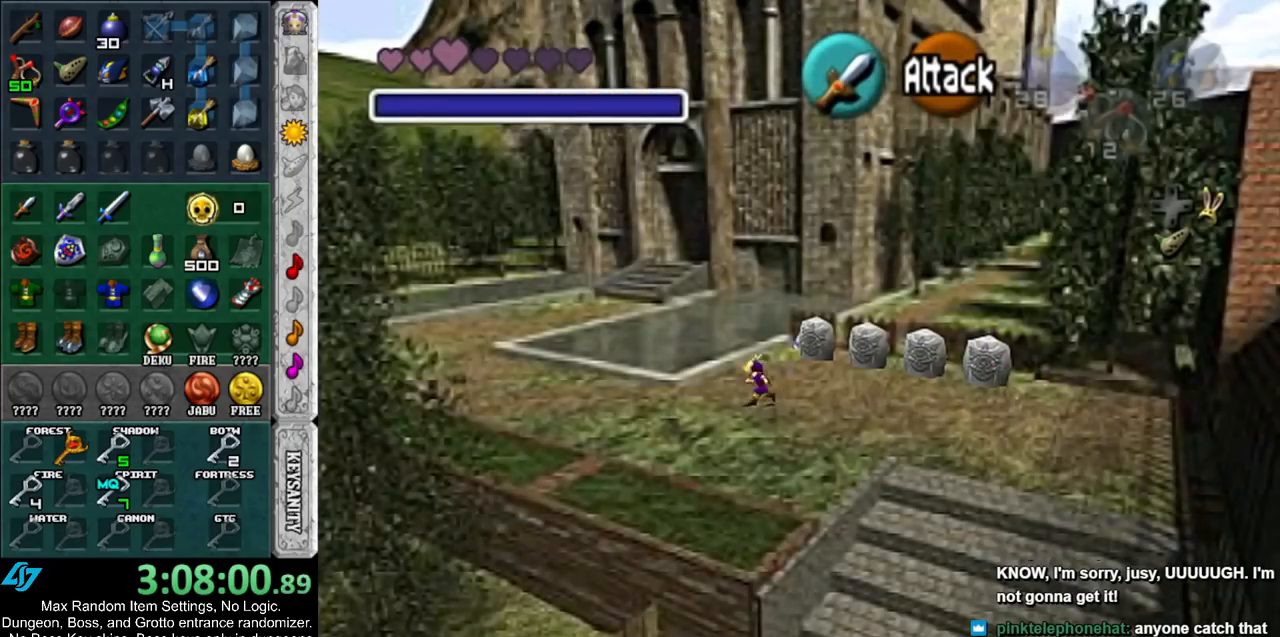
{"buttons": [], "left_stick": "up-left", "right_stick": "center", "events": [[67, "left_stick", "up-left"]]}
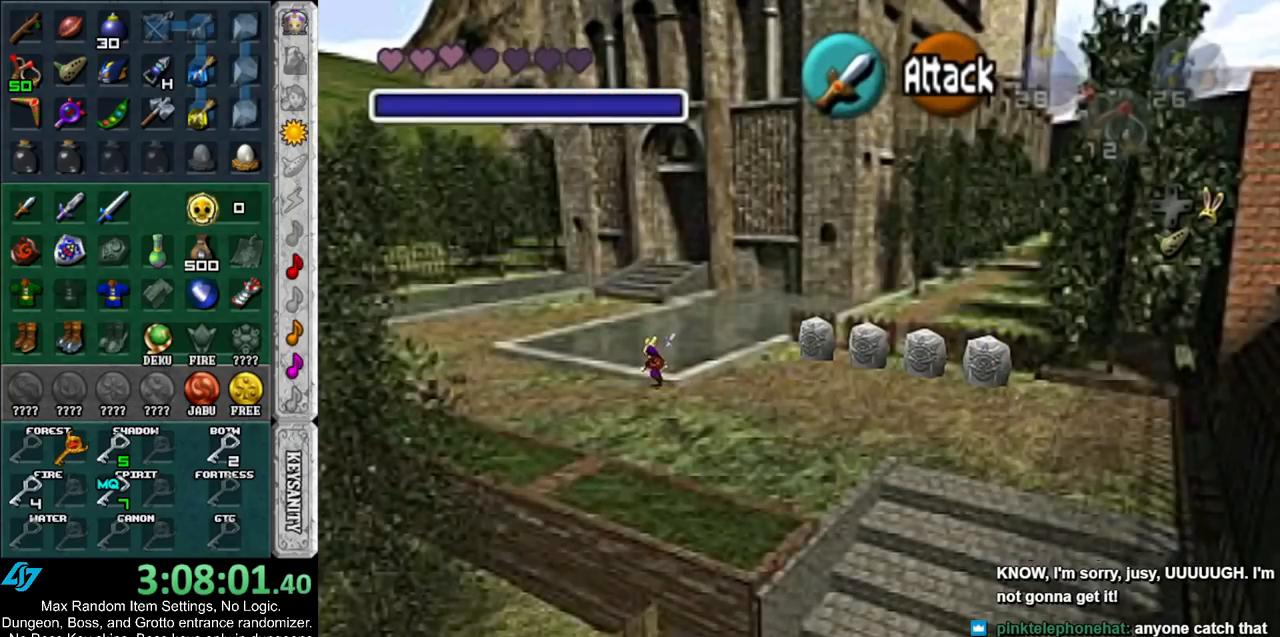
{"buttons": [], "left_stick": "up-left", "right_stick": "center", "events": []}
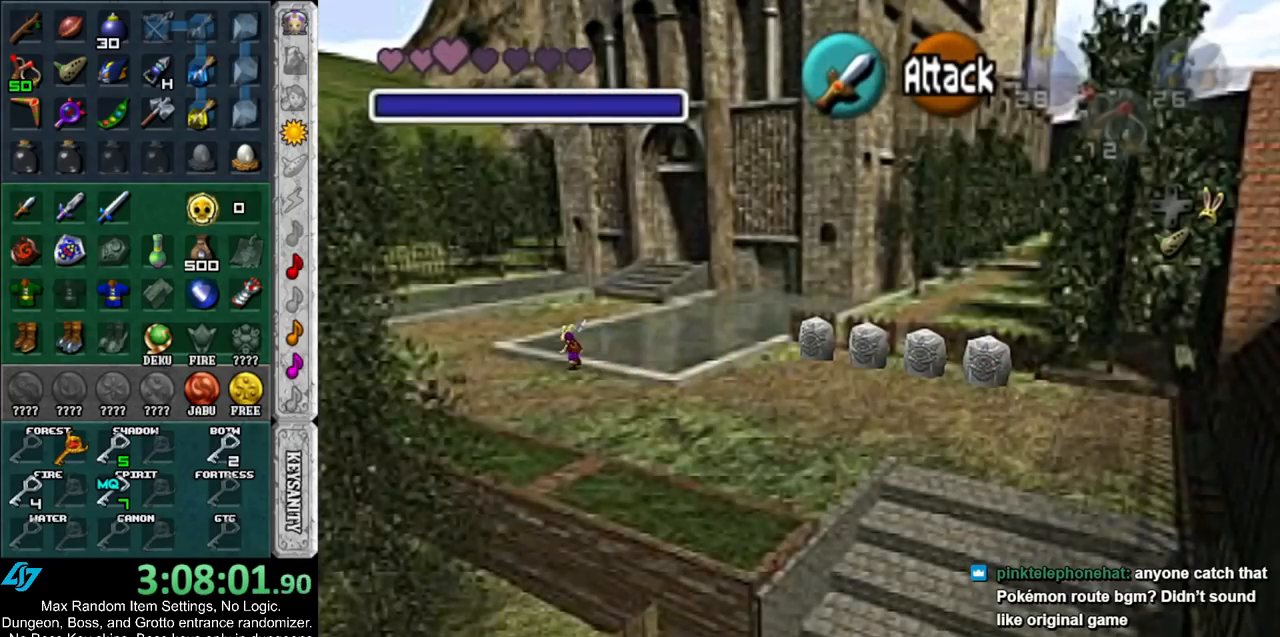
{"buttons": [], "left_stick": "up", "right_stick": "center", "events": [[400, "left_stick", "up"]]}
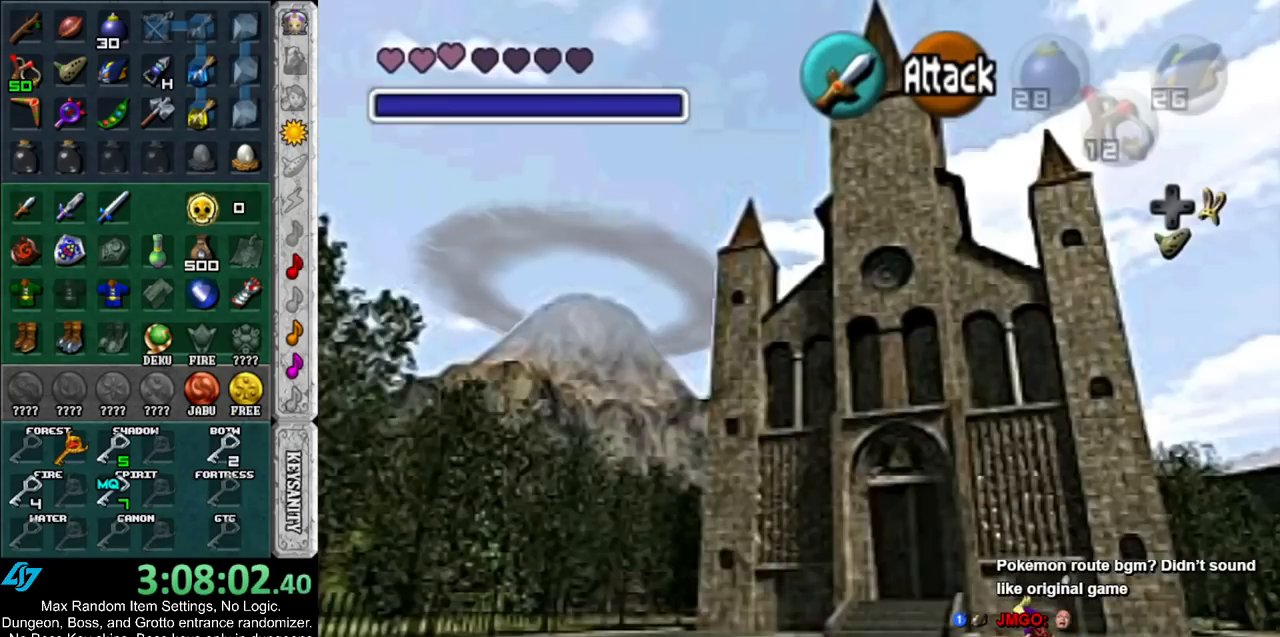
{"buttons": [], "left_stick": "up", "right_stick": "center", "events": []}
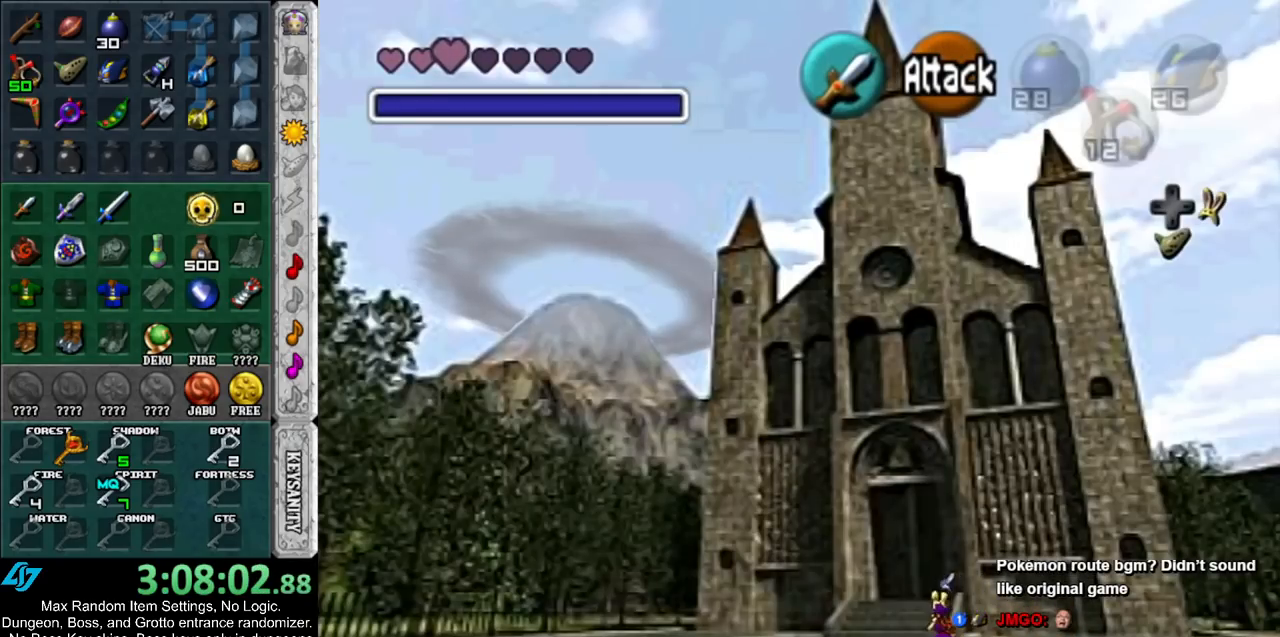
{"buttons": [], "left_stick": "up", "right_stick": "center", "events": []}
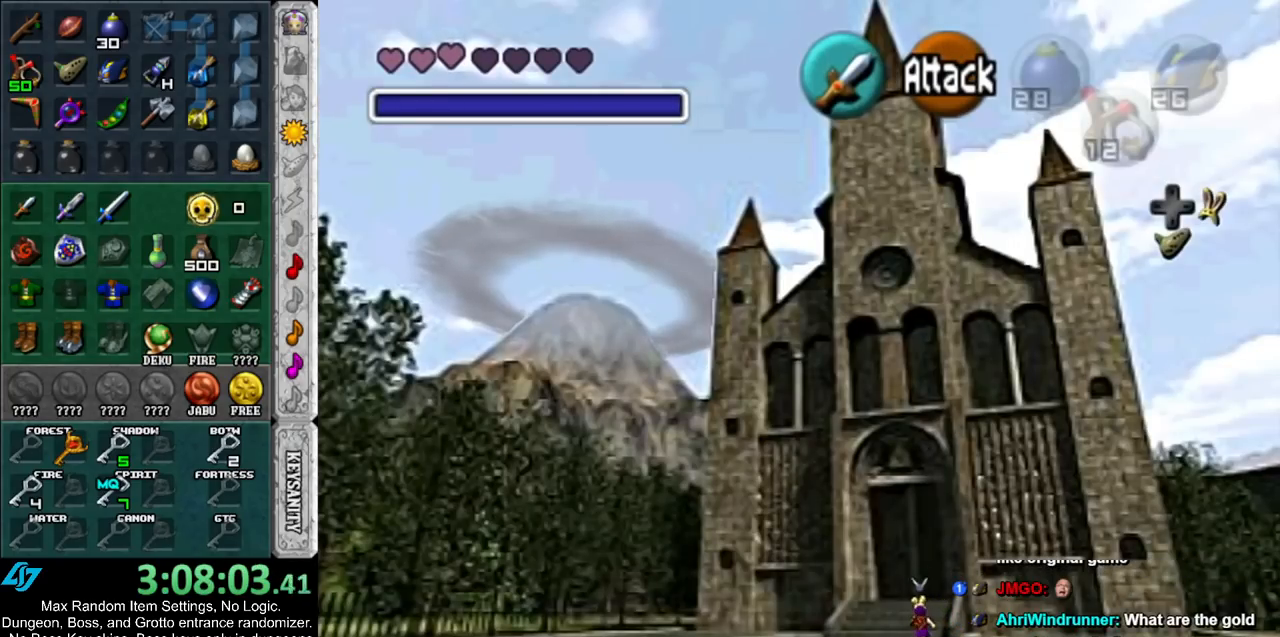
{"buttons": [], "left_stick": "up", "right_stick": "center", "events": []}
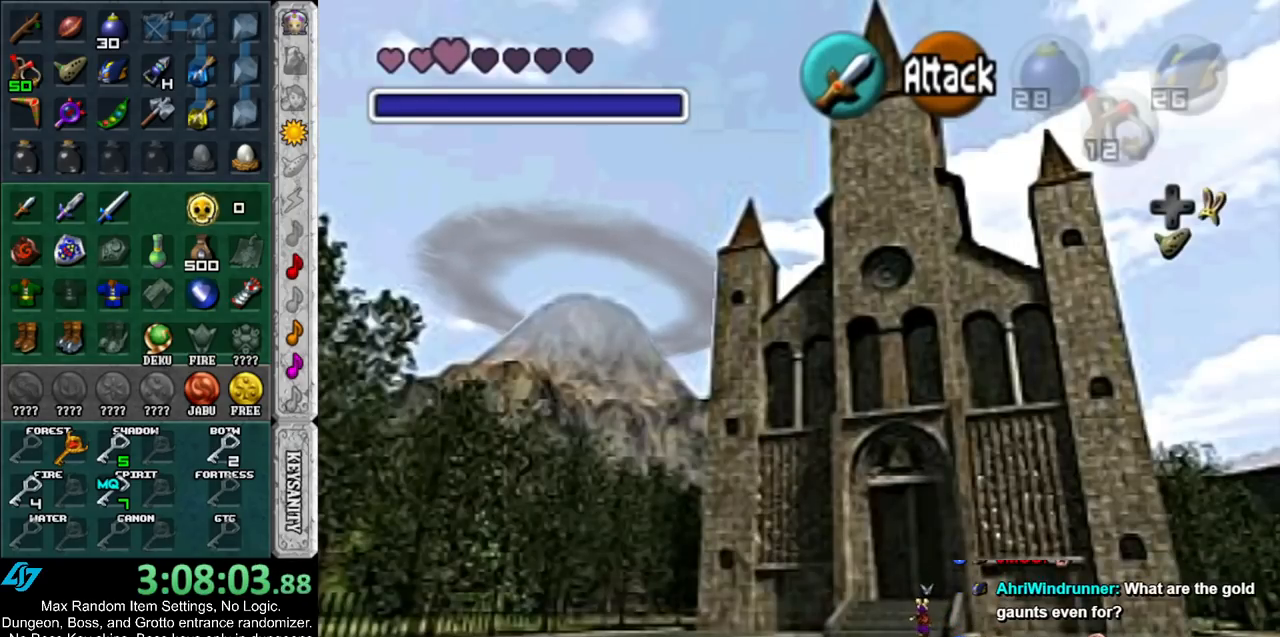
{"buttons": [], "left_stick": "up", "right_stick": "center", "events": []}
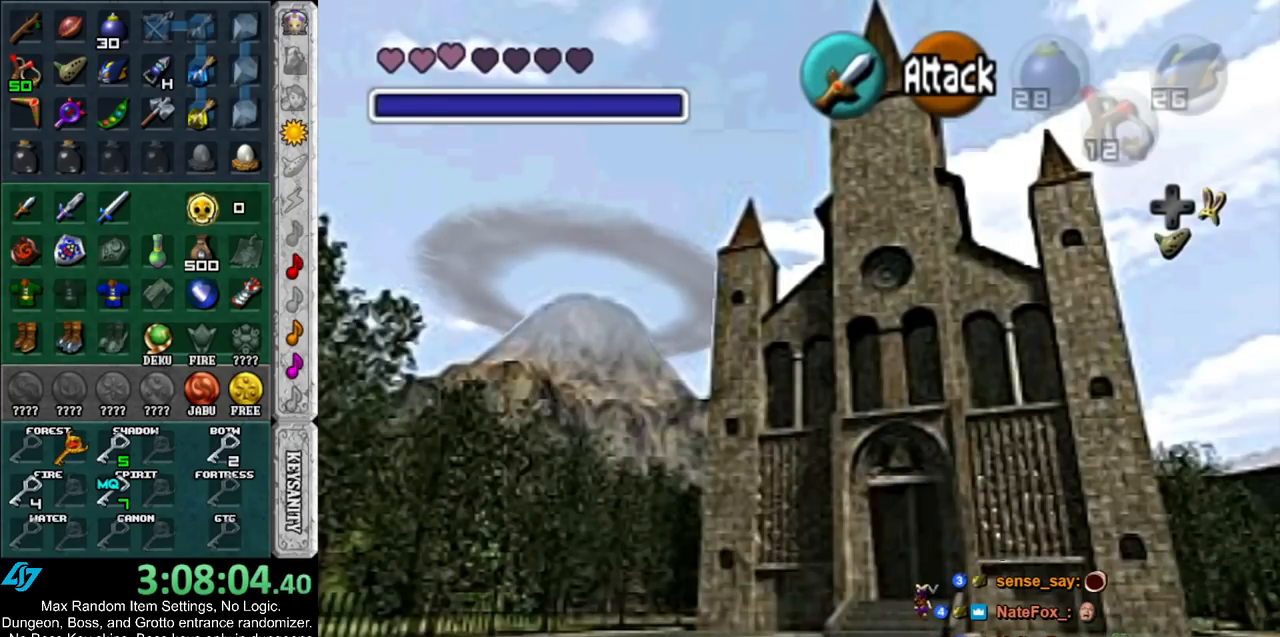
{"buttons": [], "left_stick": "up", "right_stick": "center", "events": []}
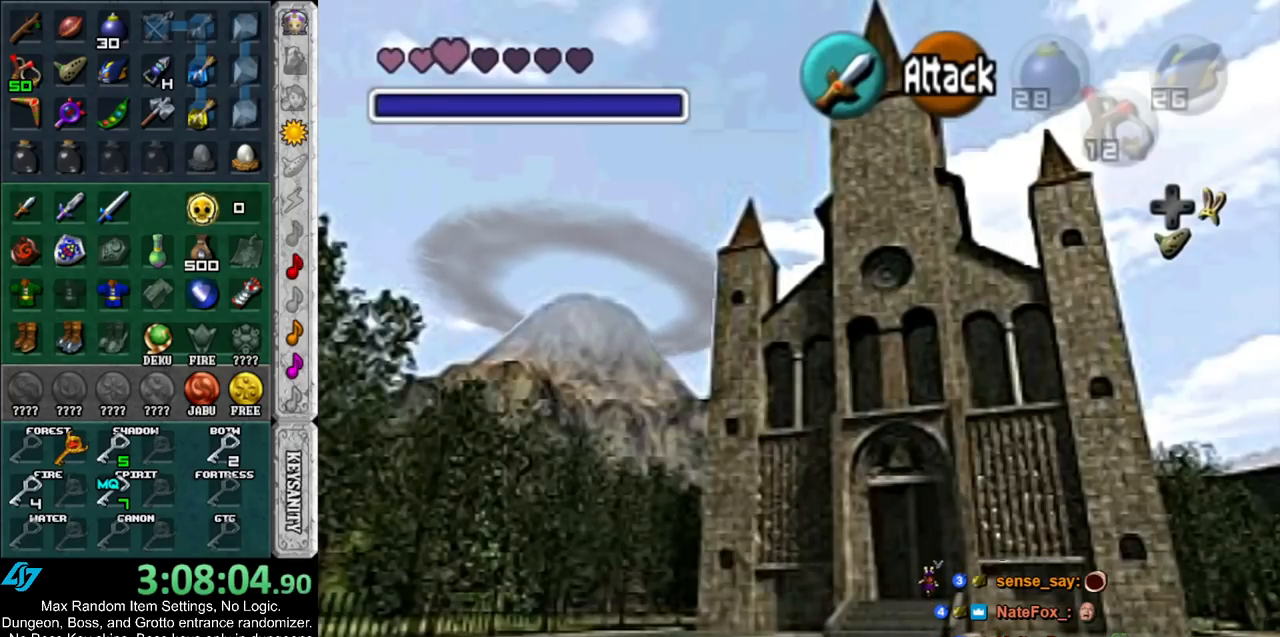
{"buttons": [], "left_stick": "up", "right_stick": "center", "events": []}